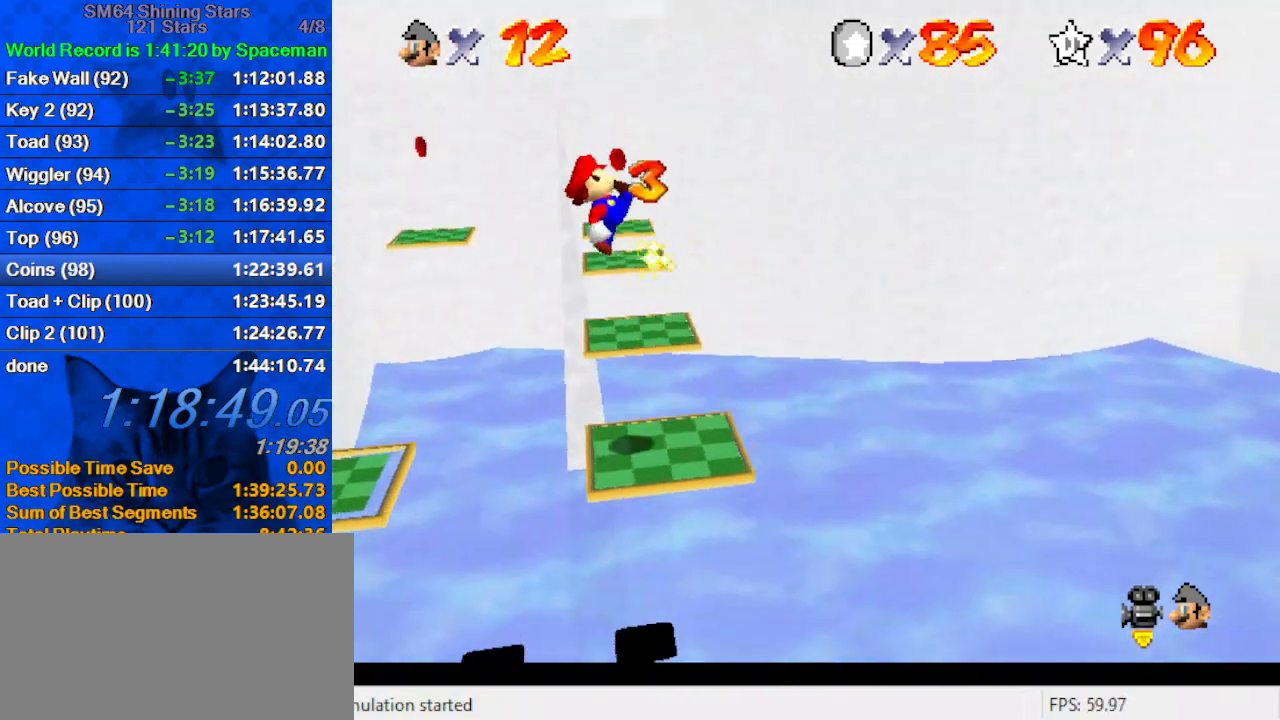
Gameplay with keyboard; each line is a JSON object with the keys held at the frame after it. "events" lists presses ("down") and releases ("up") of "a", "c", "ctrl", "d", "down", "left", "return", "right", "s", "shift", "up", "w", "x" and "y" between this image and that frame as [ms after this image, input, new state], when the widget could be followed in between. No other keys are recorded. Mouse input is not recorded.
{"keys": ["up"], "events": [[67, "down", "down"], [267, "down", "up"], [300, "right", "down"], [367, "up", "down"], [400, "right", "up"]]}
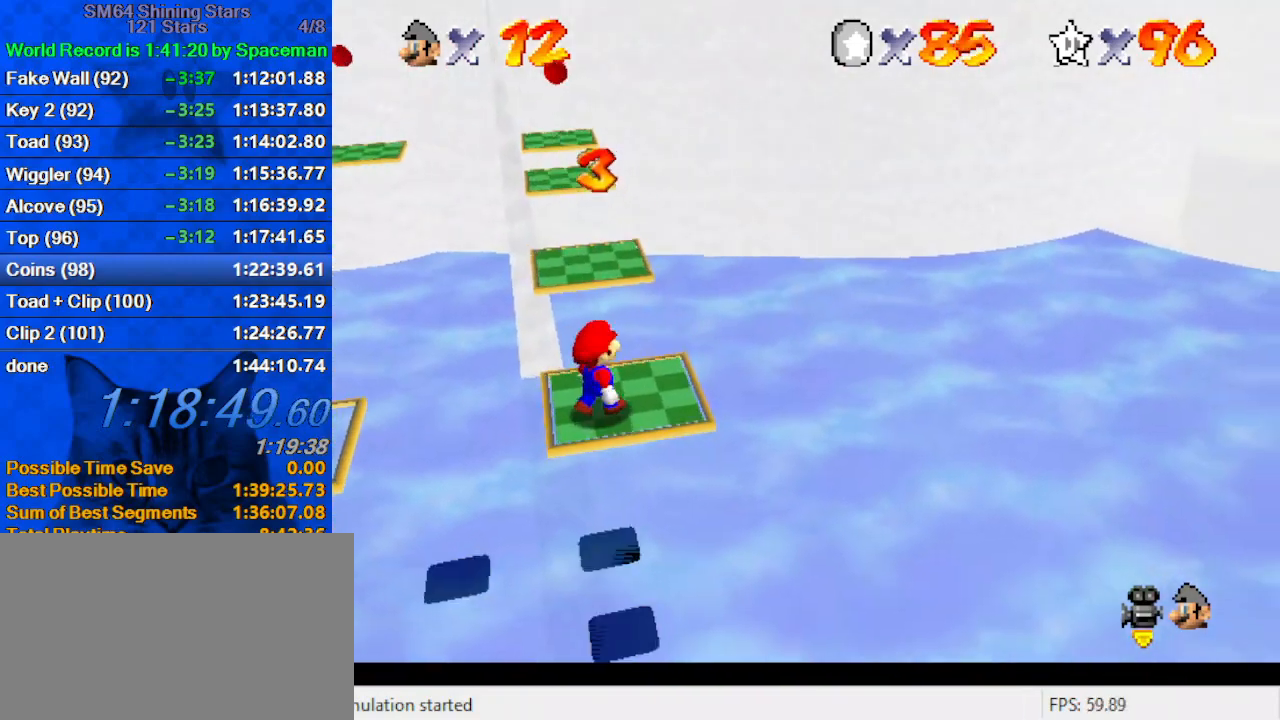
{"keys": ["shift", "up"], "events": [[267, "shift", "down"], [367, "a", "down"], [467, "a", "up"]]}
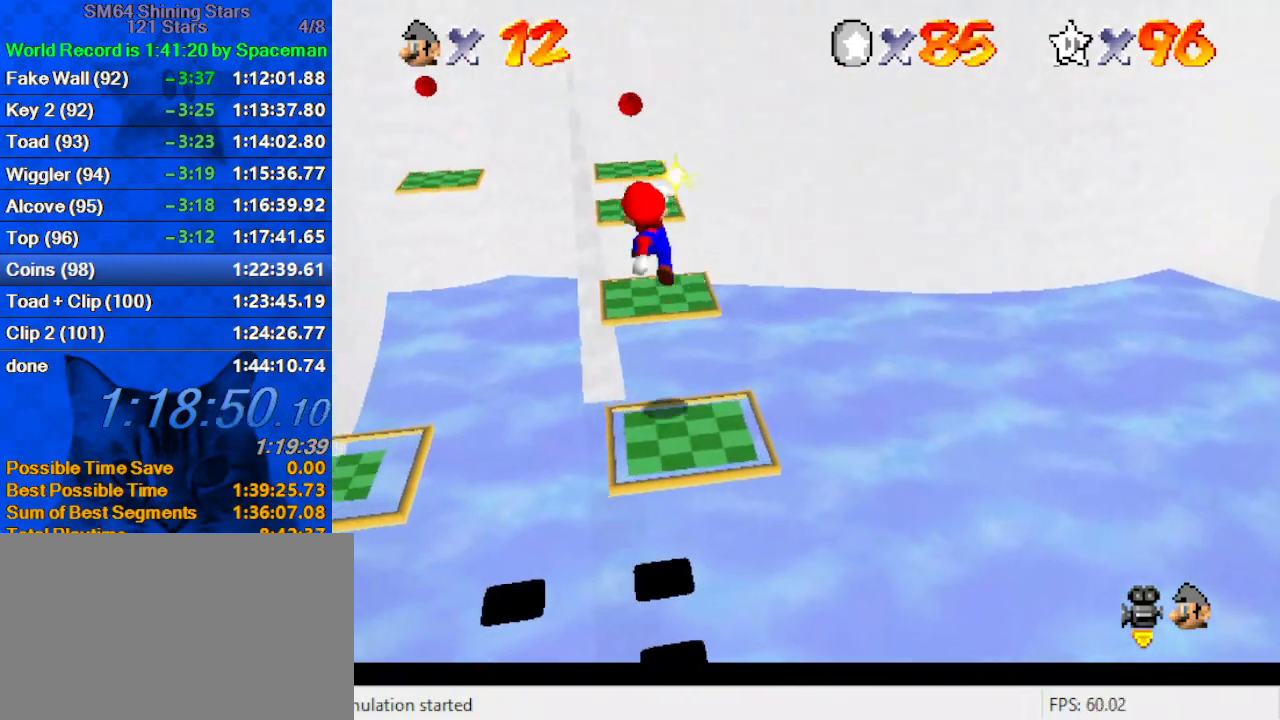
{"keys": ["ctrl", "shift"], "events": [[67, "a", "down"], [200, "a", "up"], [200, "up", "up"], [367, "ctrl", "down"]]}
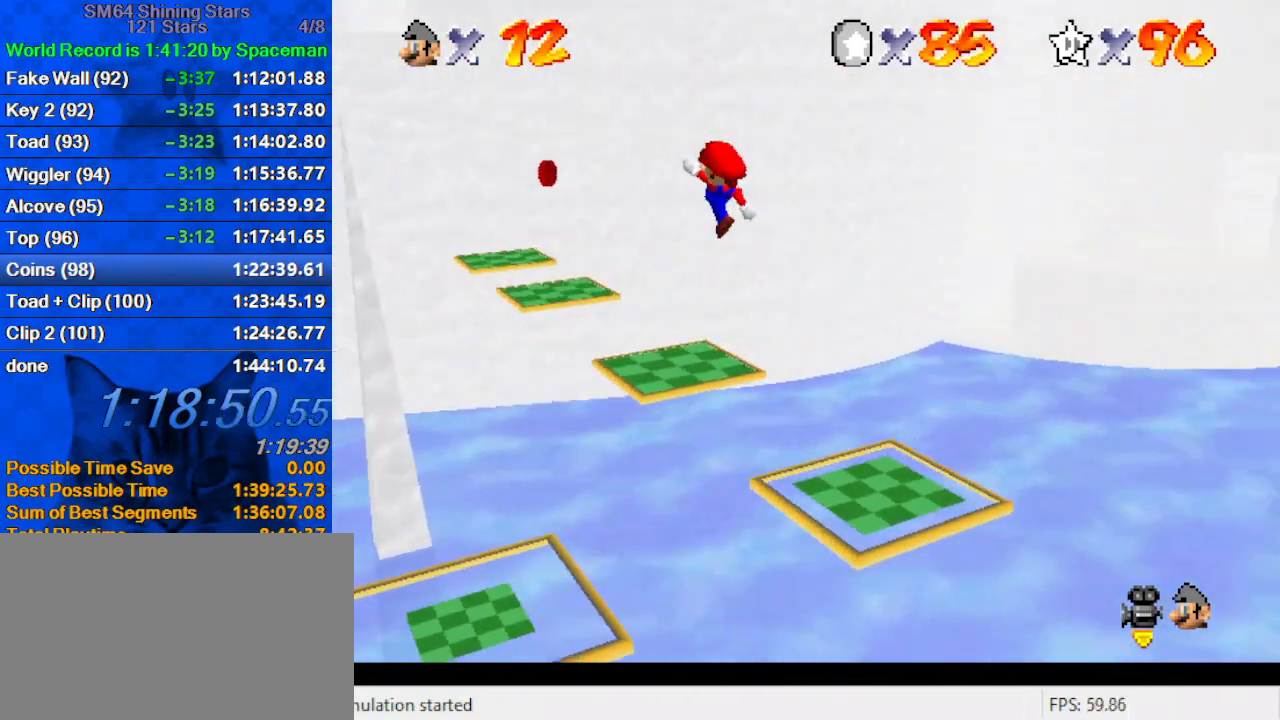
{"keys": ["shift", "up"], "events": [[33, "ctrl", "up"], [33, "shift", "up"], [100, "d", "down"], [167, "left", "down"], [167, "up", "down"], [200, "d", "up"], [200, "left", "up"], [267, "d", "down"], [267, "up", "up"], [333, "d", "up"], [433, "up", "down"], [500, "shift", "down"]]}
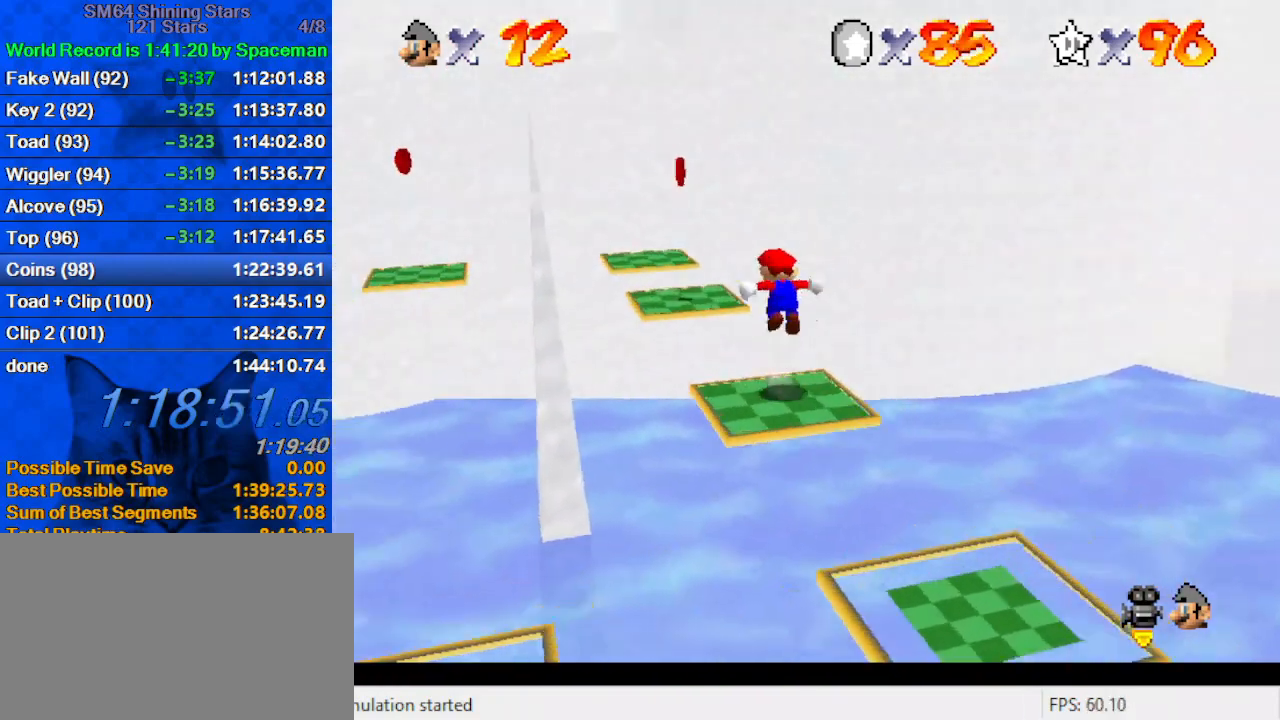
{"keys": ["ctrl"], "events": [[133, "d", "down"], [167, "left", "down"], [167, "shift", "up"], [233, "d", "up"], [300, "d", "down"], [300, "up", "up"], [367, "left", "up"], [400, "d", "up"], [400, "down", "down"], [500, "ctrl", "down"], [500, "down", "up"]]}
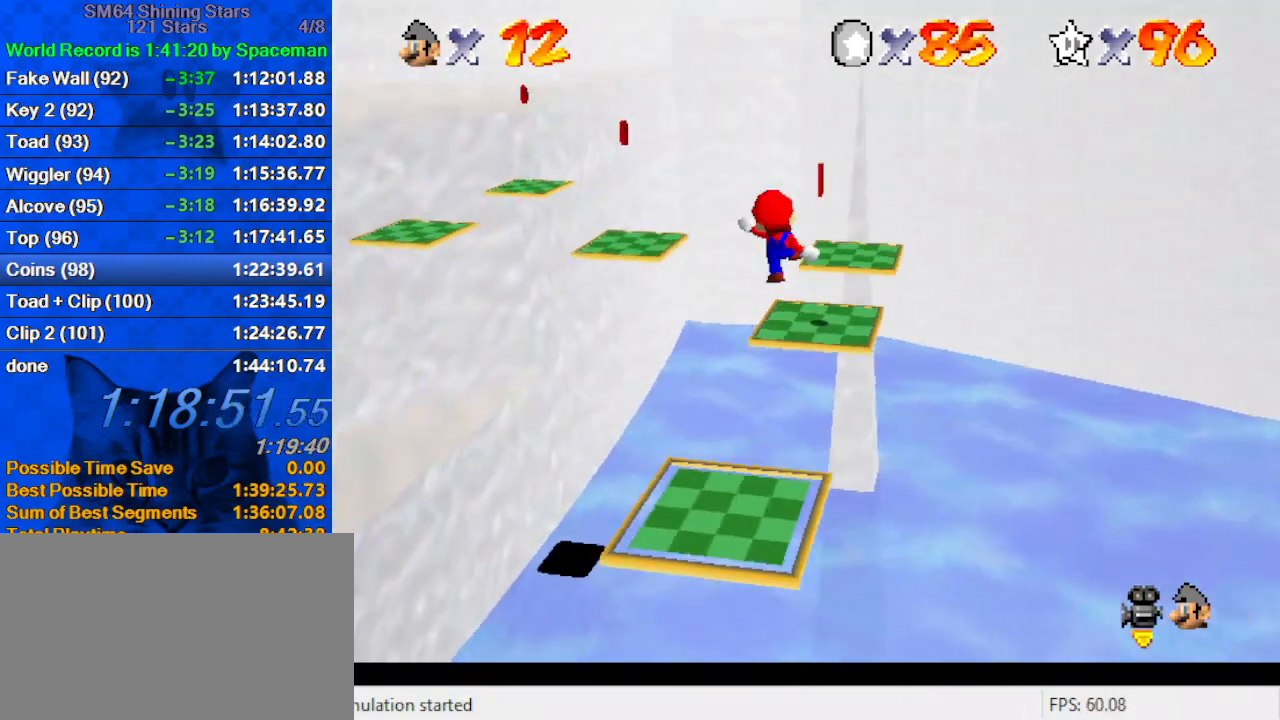
{"keys": ["up"], "events": [[133, "ctrl", "up"], [133, "d", "down"], [233, "d", "up"], [367, "right", "down"], [367, "up", "down"], [500, "right", "up"]]}
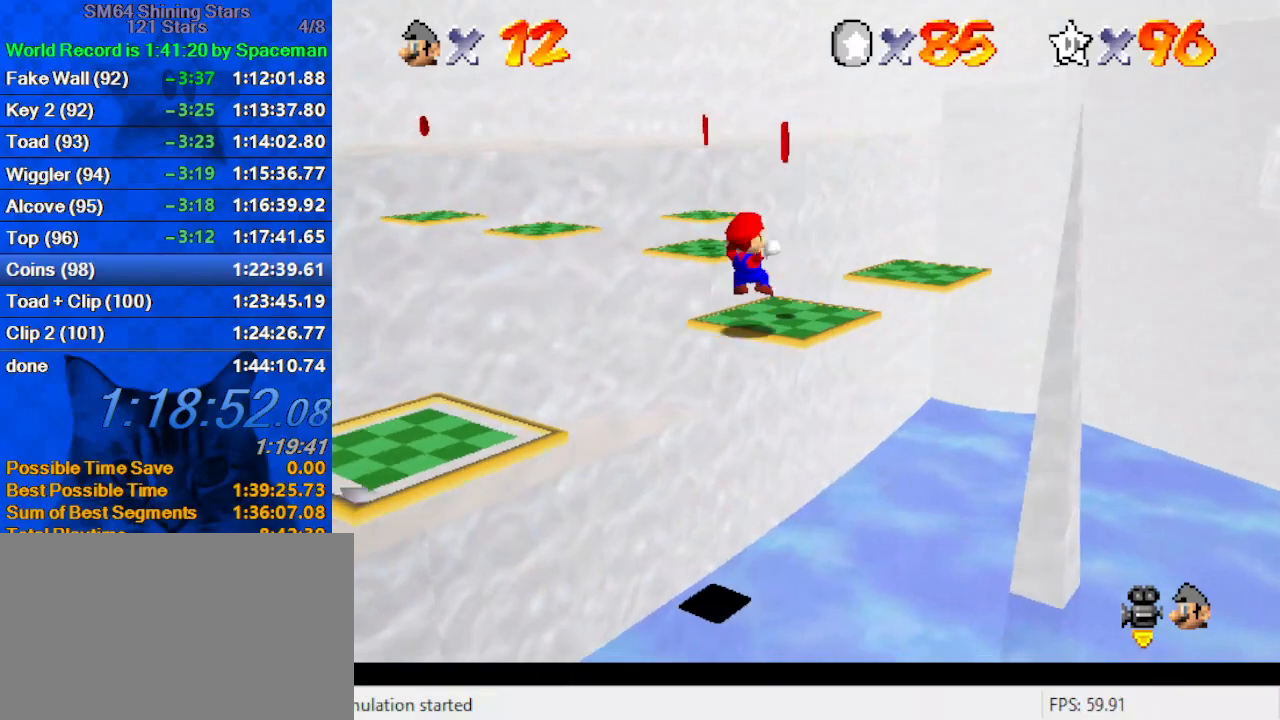
{"keys": ["up"], "events": [[67, "up", "up"], [200, "up", "down"]]}
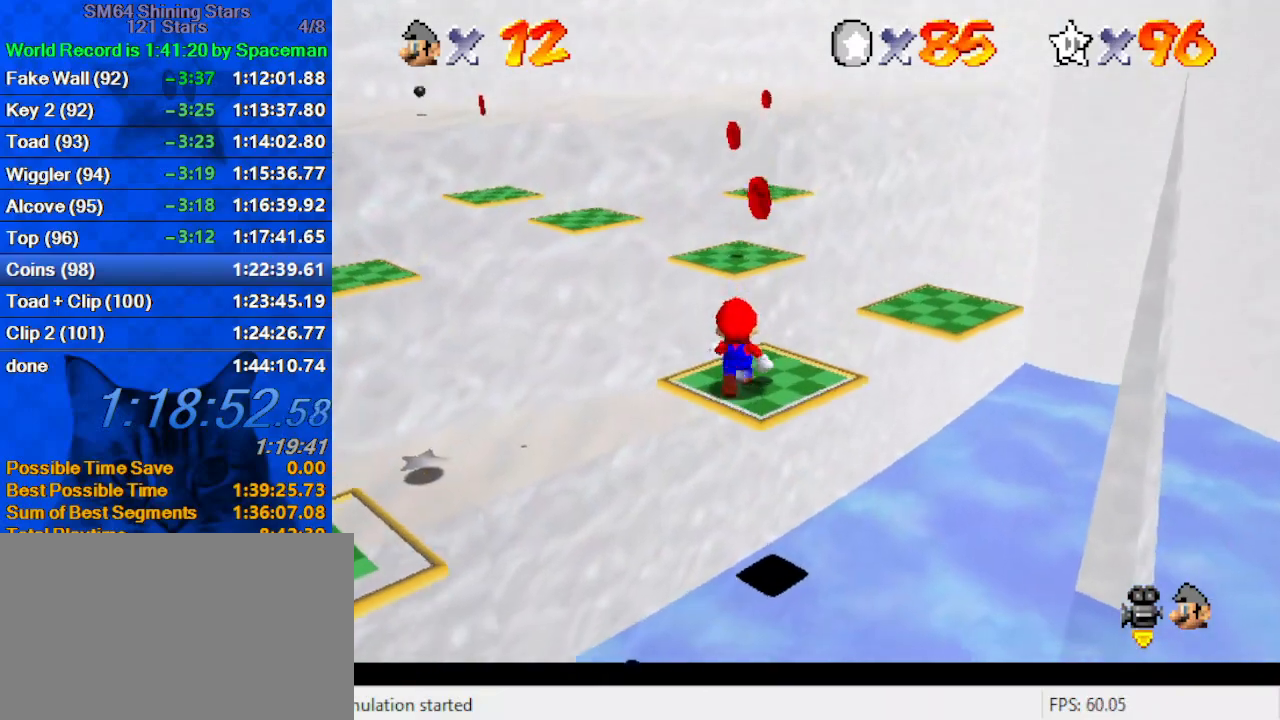
{"keys": [], "events": [[33, "shift", "down"], [33, "up", "up"], [133, "down", "down"], [167, "shift", "up"], [267, "down", "up"], [367, "ctrl", "down"], [367, "right", "down"], [367, "up", "down"], [433, "right", "up"], [433, "up", "up"], [500, "ctrl", "up"]]}
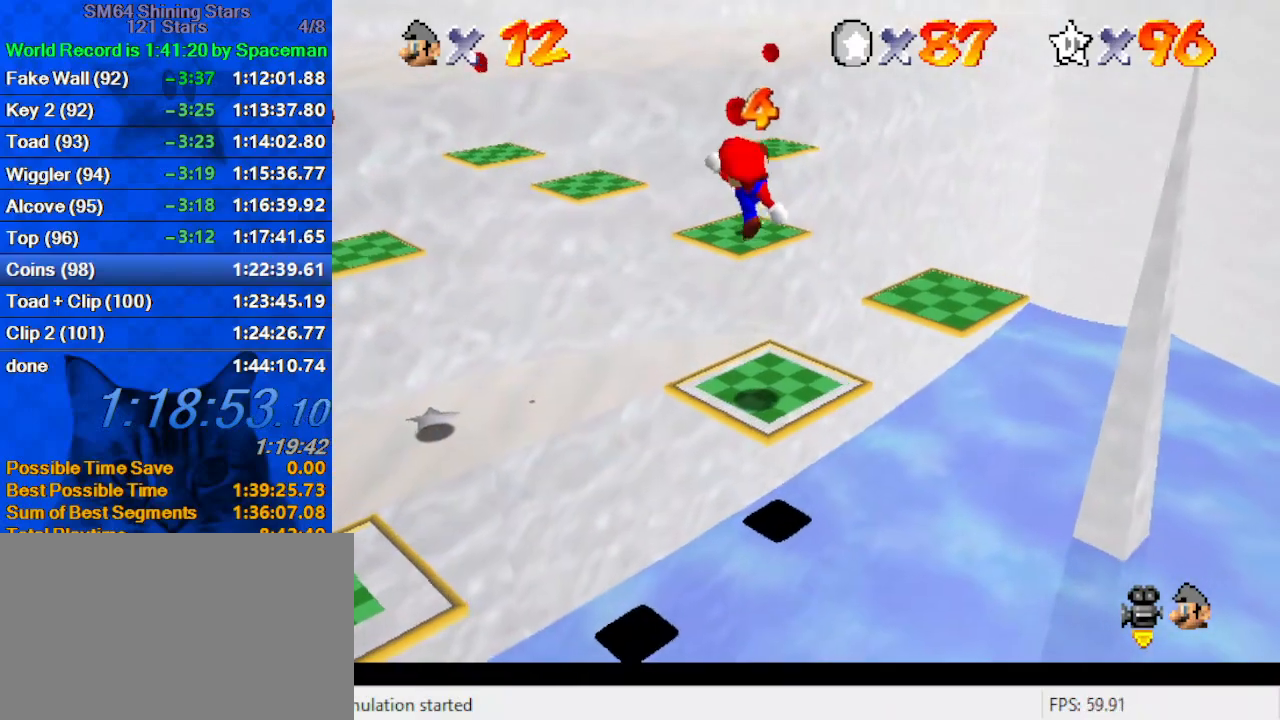
{"keys": ["shift", "up"], "events": [[100, "up", "down"], [467, "shift", "down"]]}
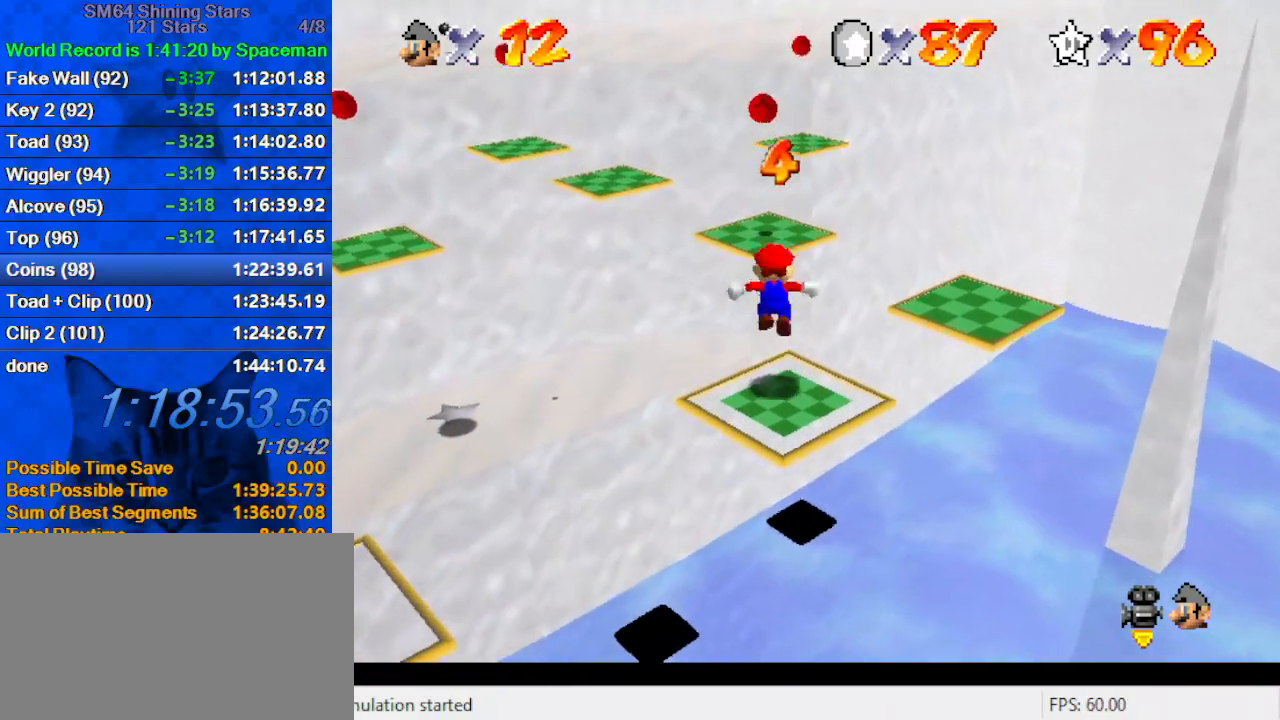
{"keys": ["a", "shift", "up"], "events": [[67, "a", "down"], [200, "a", "up"], [300, "a", "down"], [367, "a", "up"], [467, "a", "down"]]}
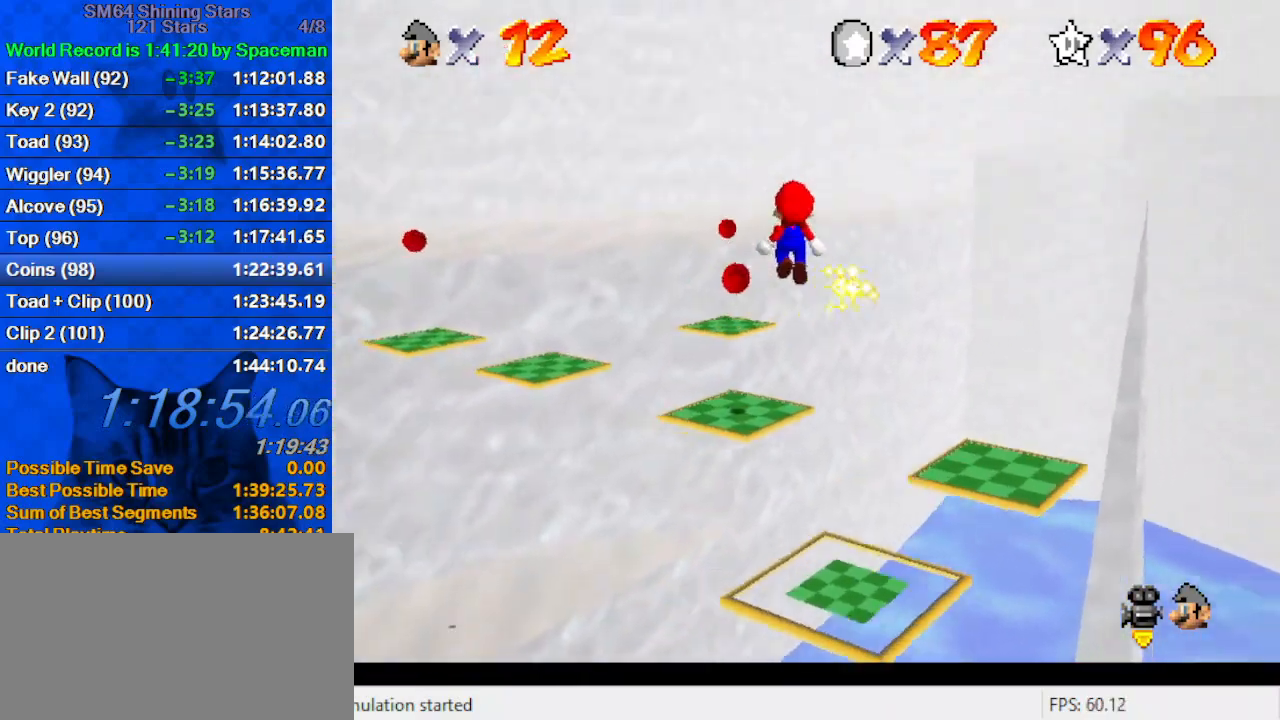
{"keys": [], "events": [[67, "up", "up"], [100, "a", "up"], [167, "down", "down"], [300, "ctrl", "down"], [300, "down", "up"], [500, "ctrl", "up"], [500, "shift", "up"]]}
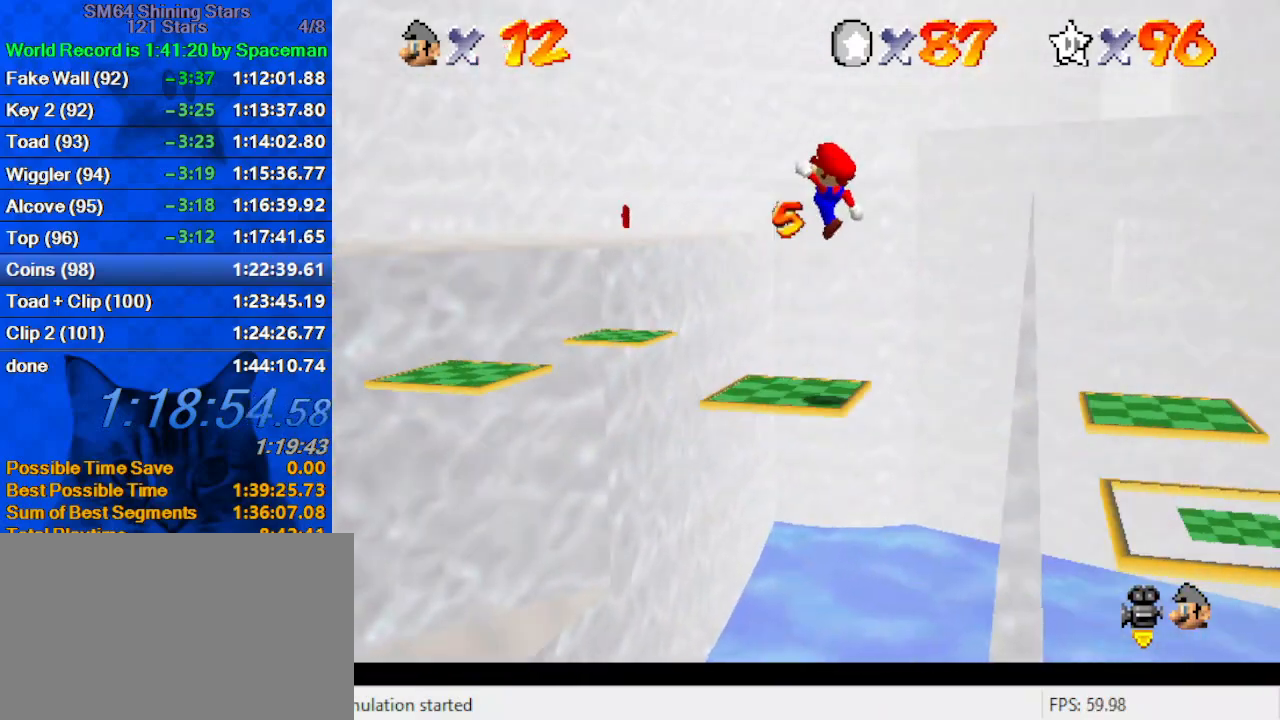
{"keys": ["left", "shift", "up"], "events": [[33, "down", "down"], [67, "down", "up"], [233, "up", "down"], [267, "left", "down"], [400, "left", "up"], [400, "shift", "down"], [500, "left", "down"]]}
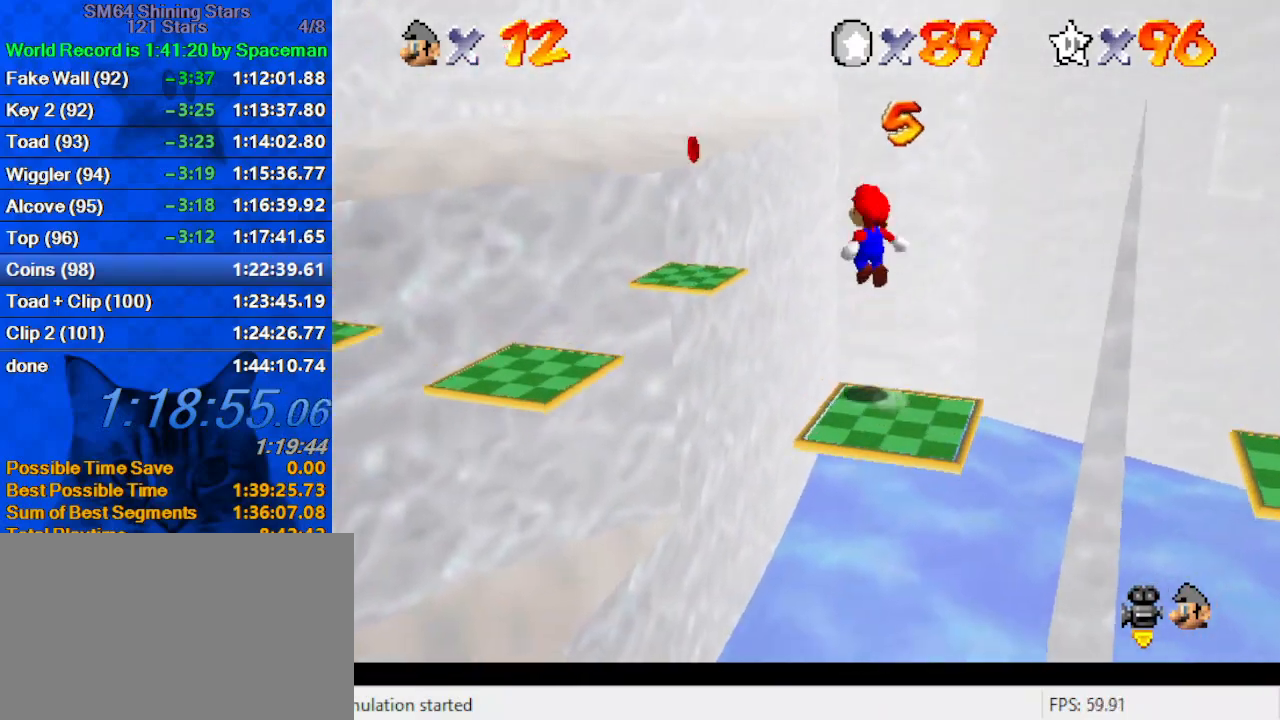
{"keys": ["shift"], "events": [[133, "a", "down"], [133, "left", "up"], [267, "a", "up"], [367, "a", "down"], [367, "left", "down"], [500, "a", "up"], [500, "left", "up"], [500, "up", "up"]]}
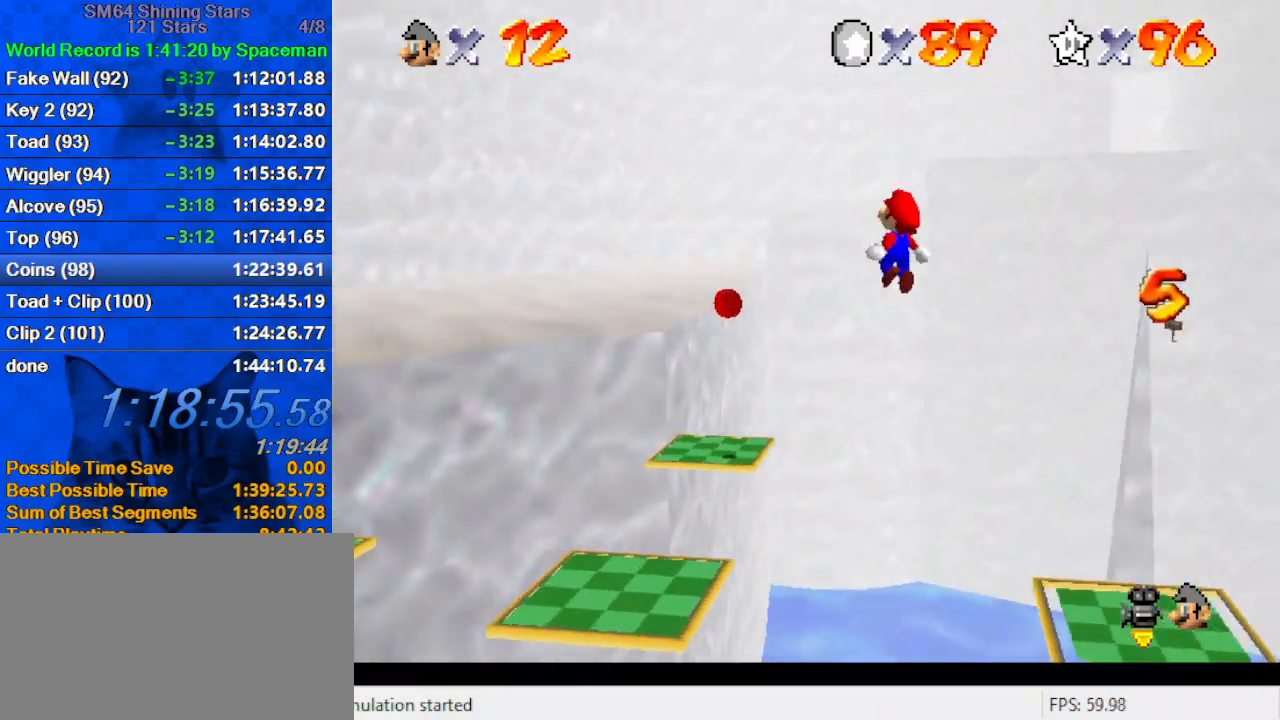
{"keys": ["left", "up"], "events": [[100, "down", "down"], [100, "right", "down"], [233, "ctrl", "down"], [233, "down", "up"], [233, "right", "up"], [433, "ctrl", "up"], [433, "shift", "up"], [467, "left", "down"], [467, "up", "down"]]}
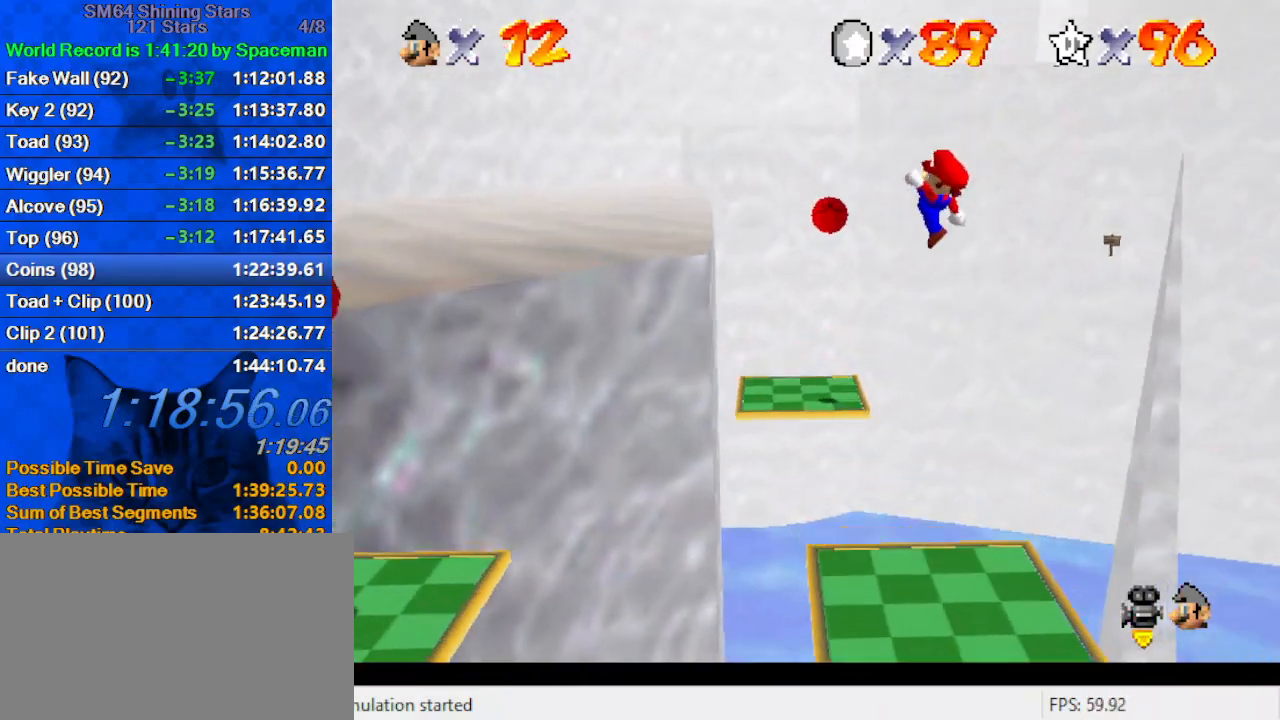
{"keys": ["left", "shift", "up"], "events": [[167, "left", "up"], [200, "up", "up"], [233, "up", "down"], [300, "left", "down"], [400, "shift", "down"]]}
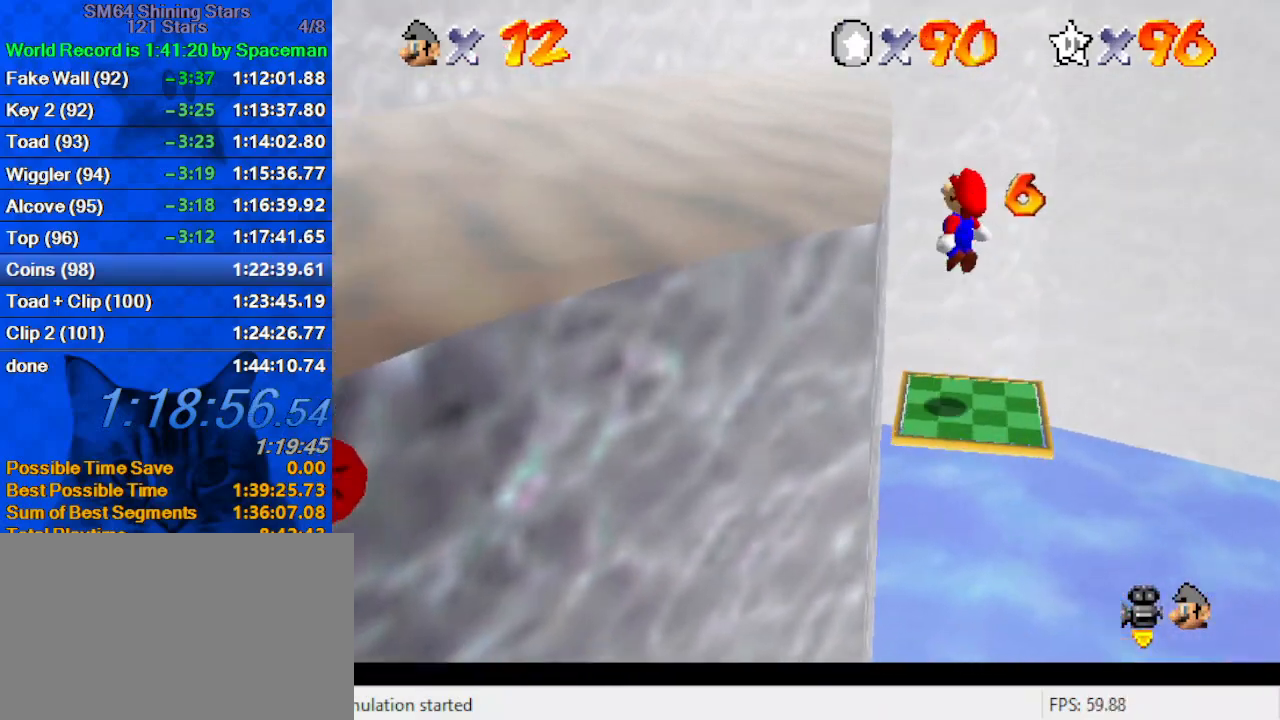
{"keys": ["a", "up"], "events": [[167, "ctrl", "down"], [300, "a", "down"], [300, "ctrl", "up"], [300, "shift", "up"], [367, "left", "up"], [400, "a", "up"], [500, "a", "down"]]}
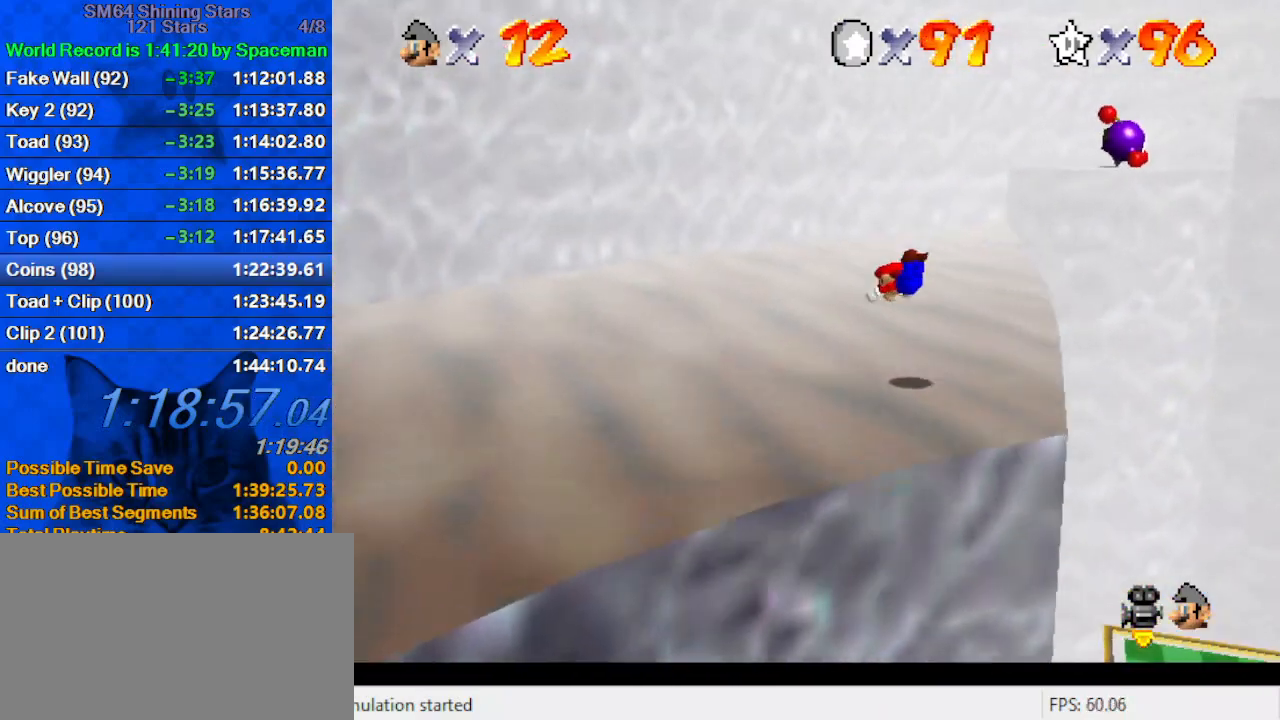
{"keys": ["a", "left", "up"], "events": [[100, "a", "up"], [267, "ctrl", "down"], [267, "shift", "down"], [333, "left", "down"], [400, "ctrl", "up"], [400, "shift", "up"], [500, "a", "down"]]}
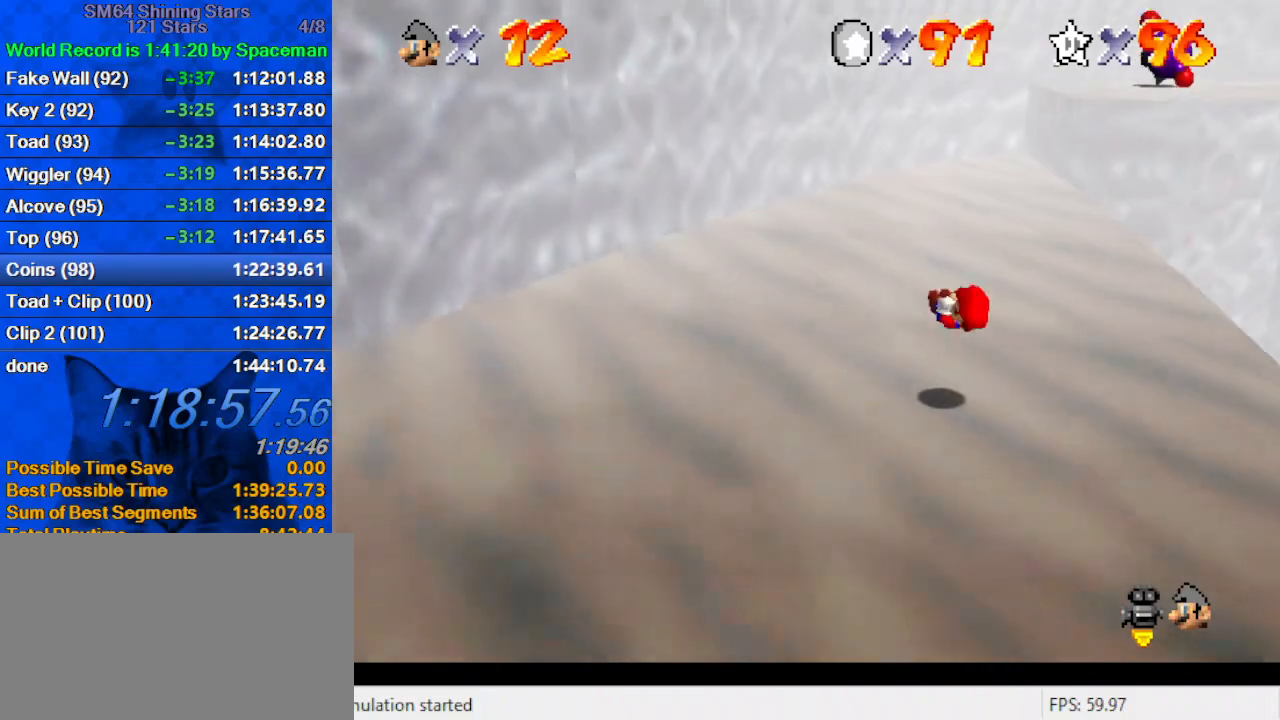
{"keys": ["up"], "events": [[100, "a", "up"], [233, "a", "down"], [233, "left", "up"], [300, "a", "up"]]}
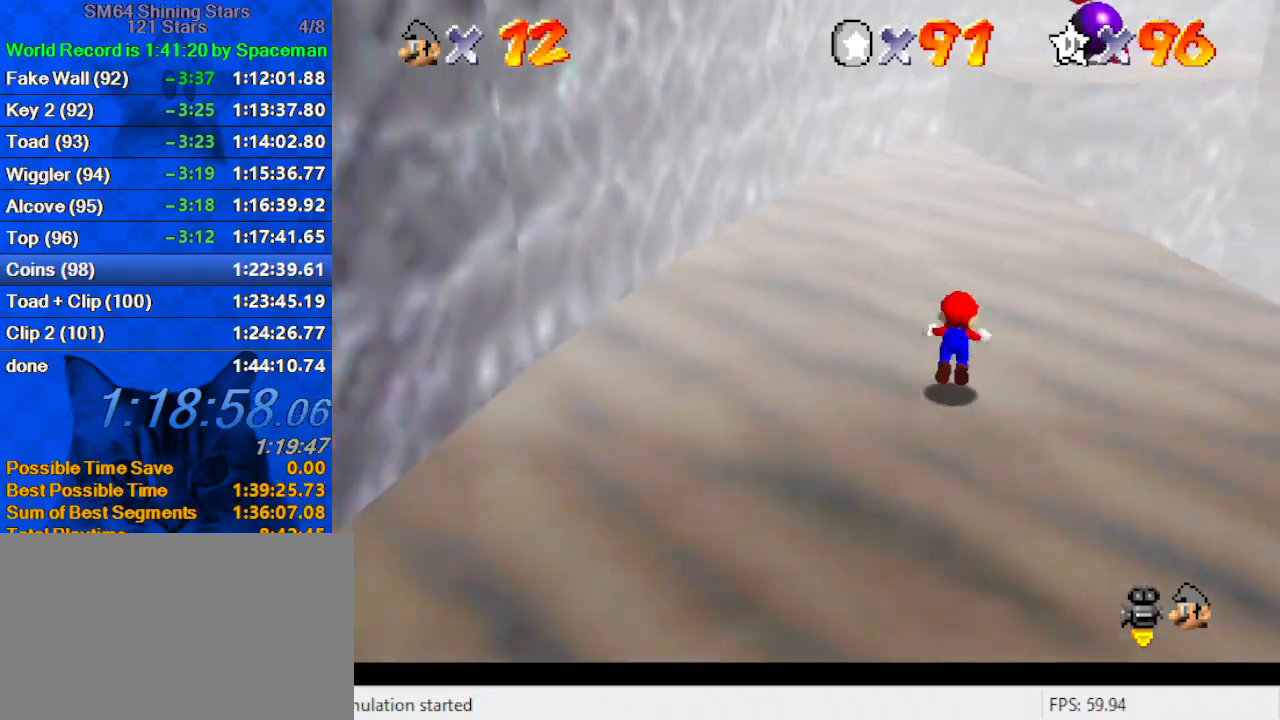
{"keys": ["ctrl", "shift", "up"], "events": [[33, "ctrl", "down"], [167, "ctrl", "up"], [333, "shift", "down"], [400, "ctrl", "down"]]}
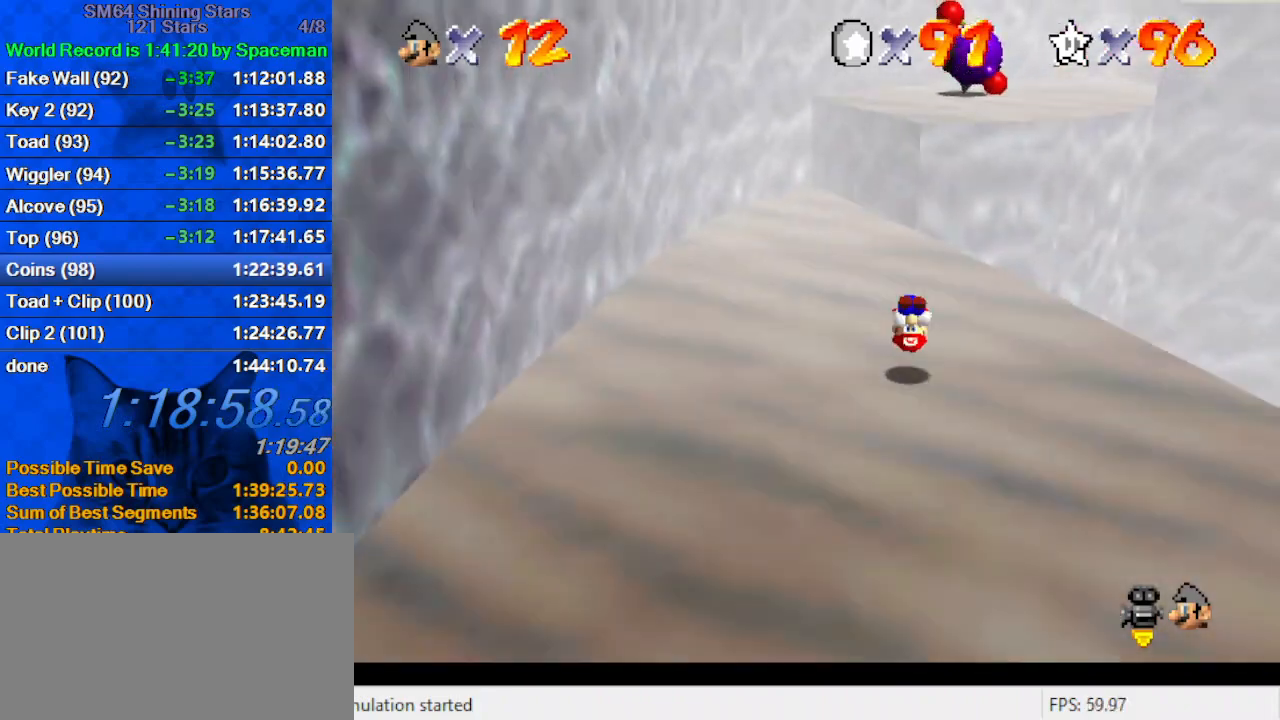
{"keys": ["shift", "up"], "events": [[33, "ctrl", "up"], [33, "left", "down"], [200, "shift", "up"], [300, "left", "up"], [467, "shift", "down"]]}
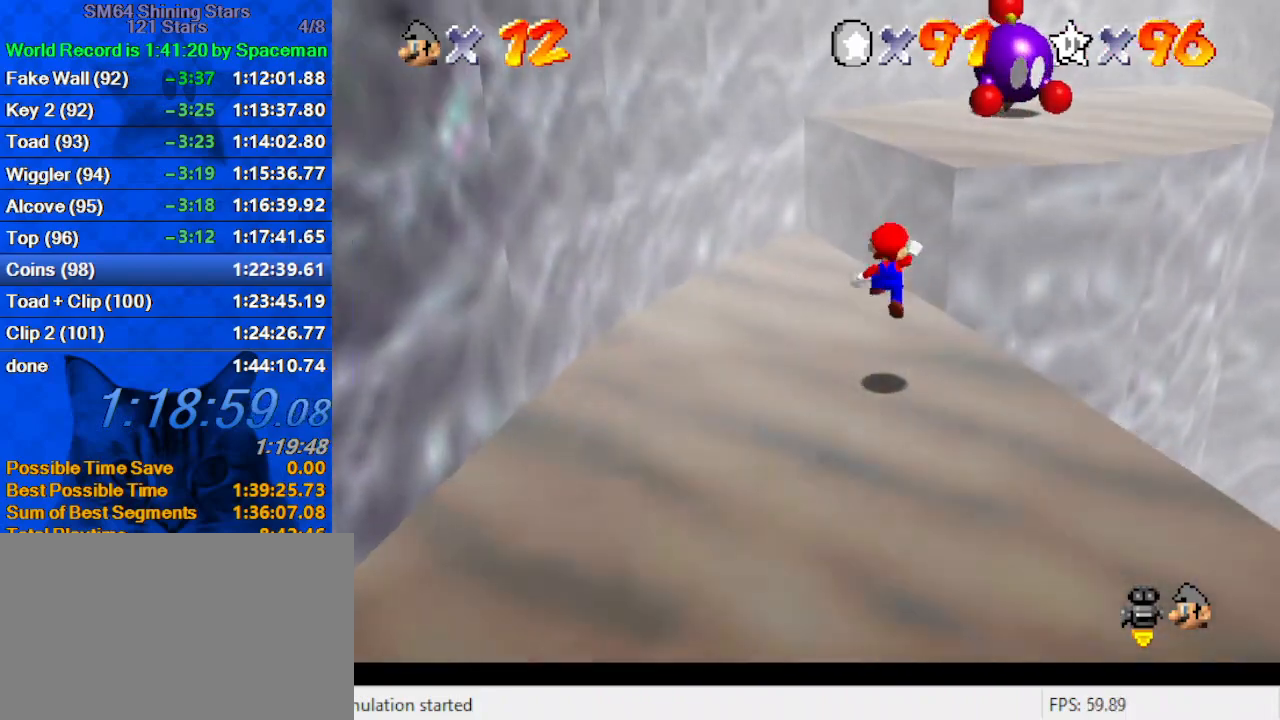
{"keys": ["a", "shift", "up"], "events": [[100, "a", "down"], [100, "left", "down"], [133, "up", "up"], [200, "down", "down"], [200, "left", "up"], [233, "a", "up"], [267, "right", "down"], [367, "ctrl", "down"], [367, "down", "up"], [367, "right", "up"], [467, "a", "down"], [467, "up", "down"], [500, "ctrl", "up"]]}
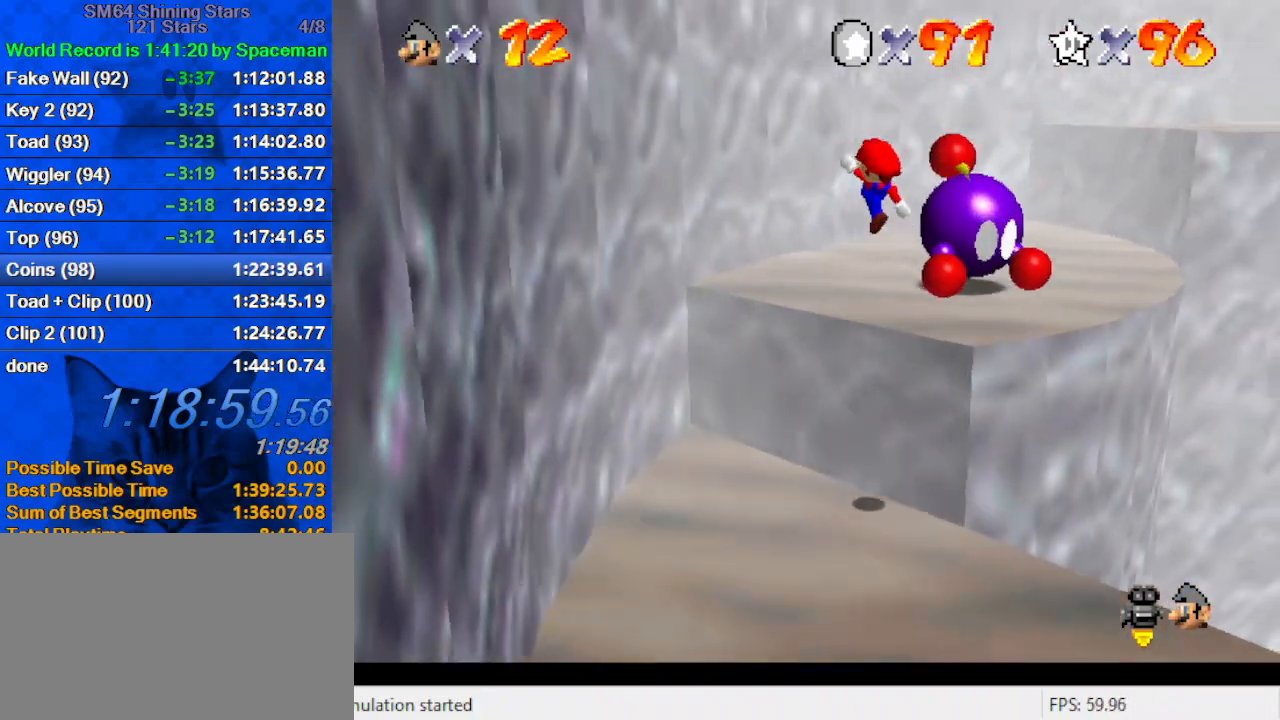
{"keys": ["right", "up"], "events": [[67, "right", "down"], [67, "shift", "up"], [100, "a", "up"], [100, "up", "up"], [167, "a", "down"], [300, "a", "up"], [400, "up", "down"]]}
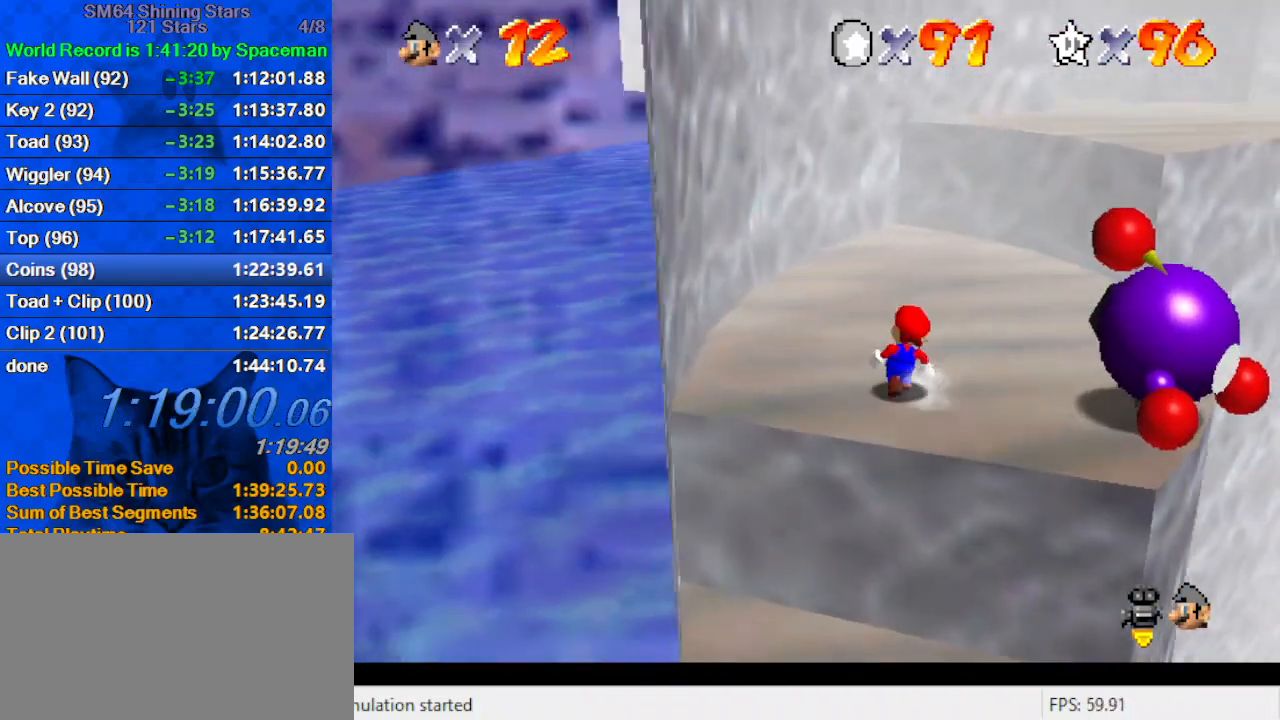
{"keys": ["right"], "events": [[200, "up", "up"]]}
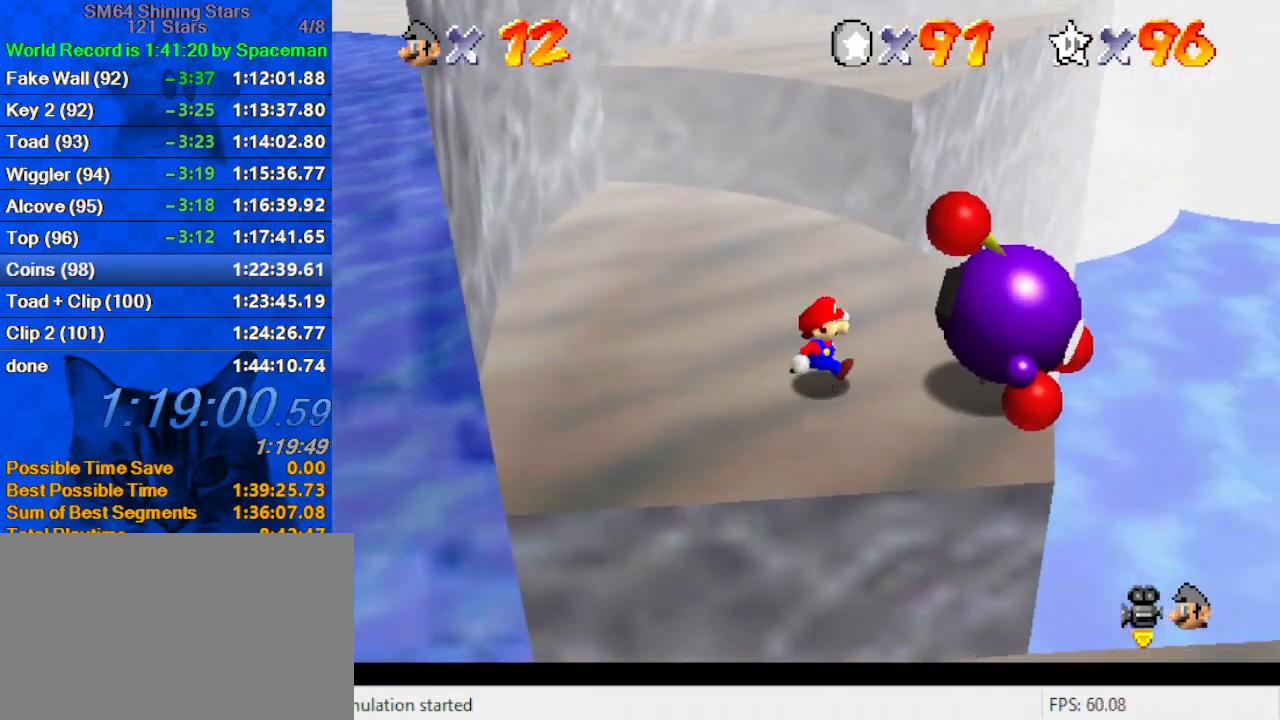
{"keys": ["a"], "events": [[267, "ctrl", "down"], [267, "right", "up"], [400, "ctrl", "up"], [500, "a", "down"]]}
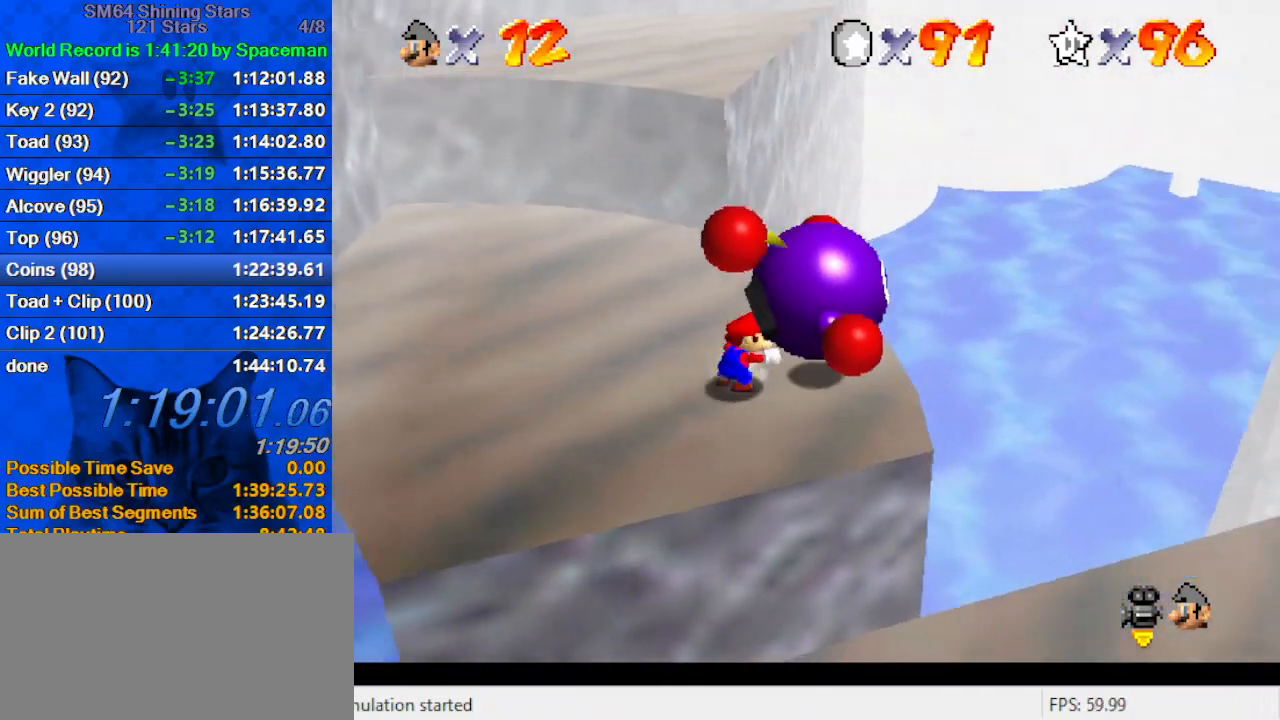
{"keys": ["a", "right"], "events": [[100, "a", "up"], [200, "a", "down"], [200, "right", "down"], [333, "a", "up"], [367, "a", "down"]]}
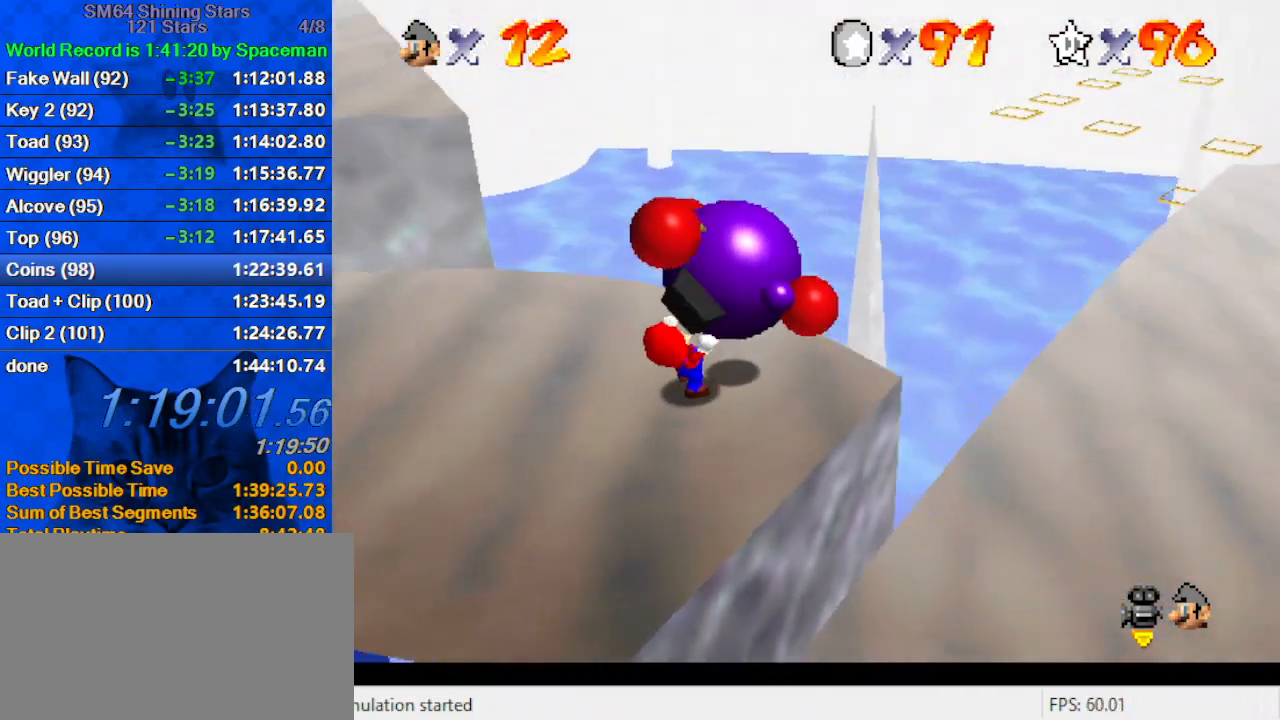
{"keys": ["a", "right"], "events": [[33, "a", "up"], [67, "a", "down"], [200, "a", "up"], [267, "a", "down"], [333, "a", "up"], [433, "a", "down"]]}